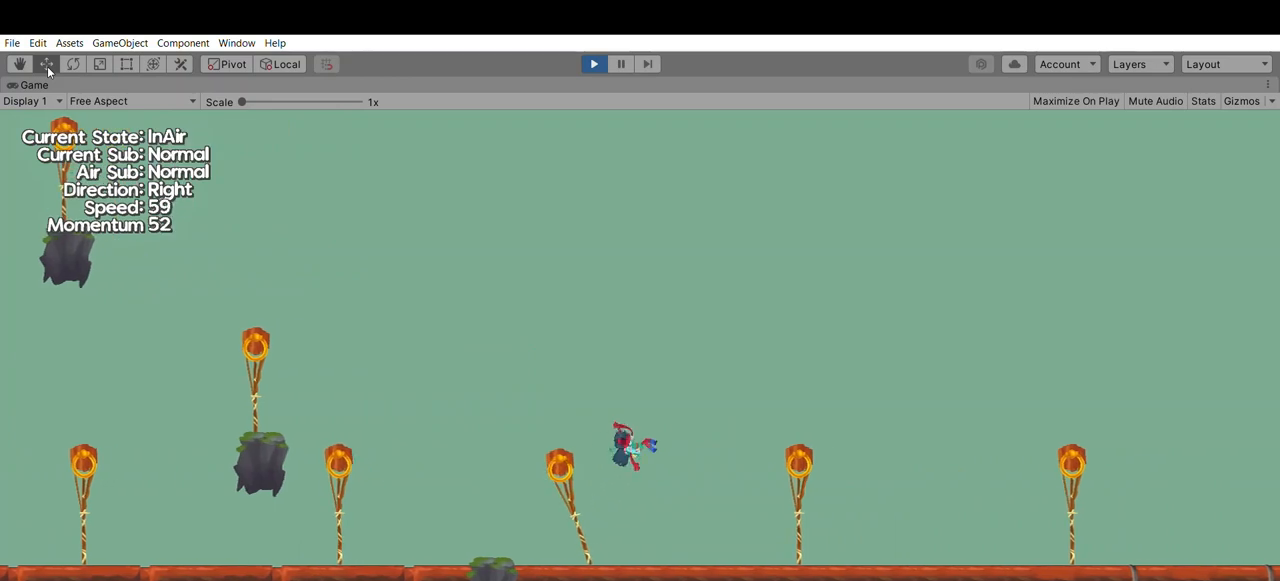
Gameplay with a controller (Xbox layout); each line is a JSON object with the inputs held at the frame after it. "events" lists button and stick changes between this image and that frame as [ms after this image, input, new state], when the widget could be followed in between. Not read: DPAD_DOWN DPAD_LEFT DPAD_RIGHT DPAD_UP L2 L3 R2 R3 SELECT START right_stick.
{"buttons": [], "left_stick": "right", "events": [[33, "A", "up"]]}
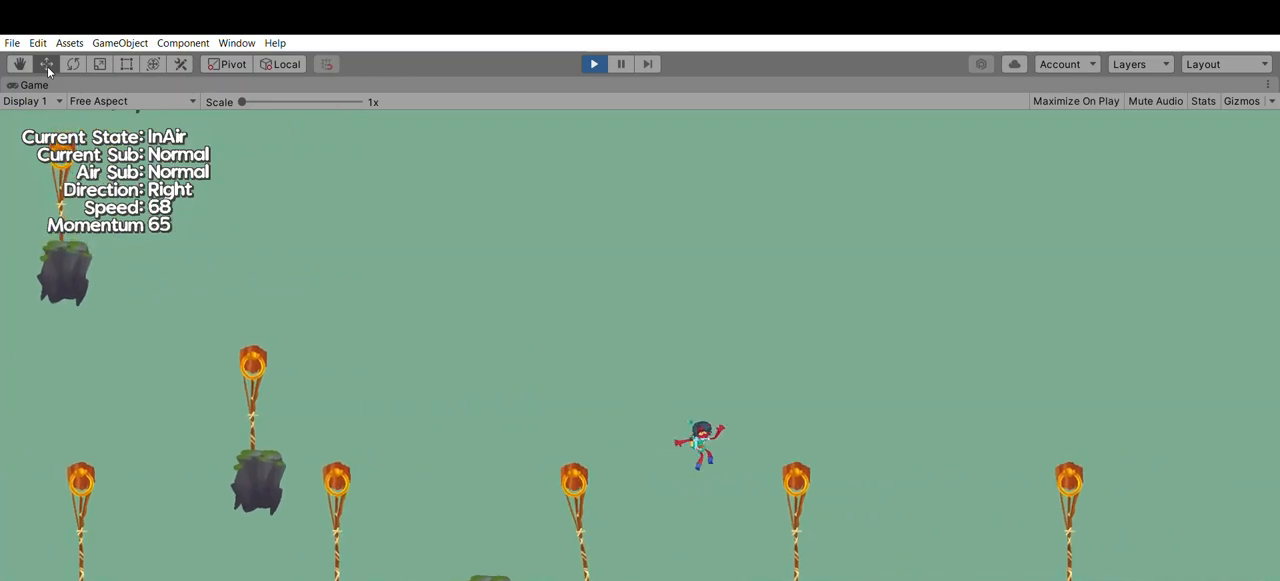
{"buttons": ["A"], "left_stick": "right", "events": [[500, "A", "down"]]}
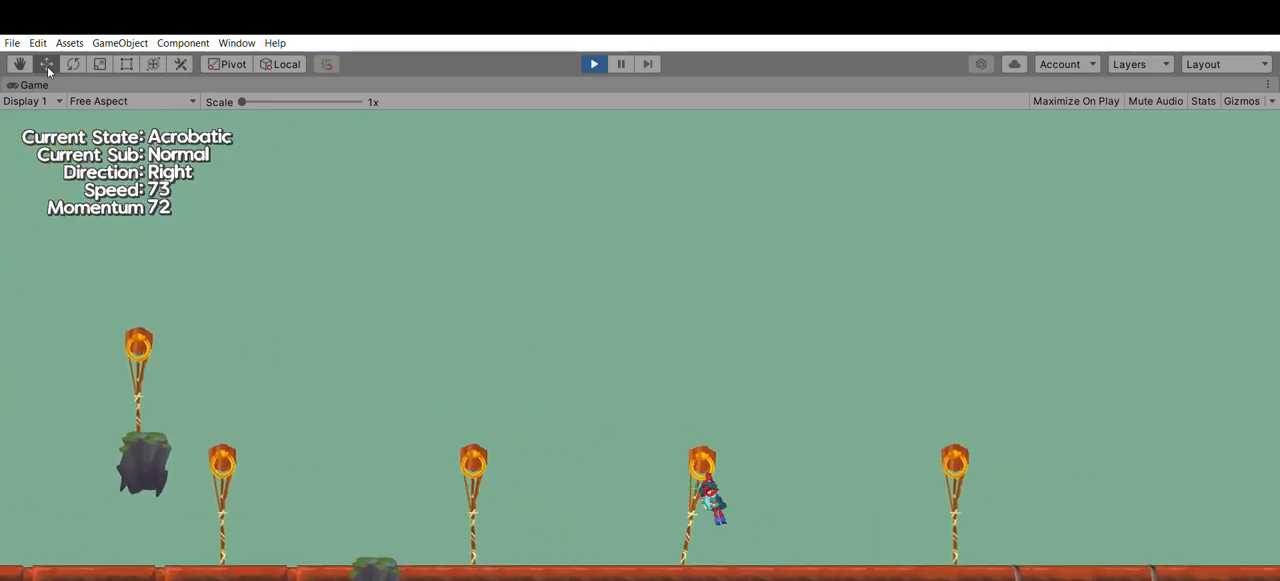
{"buttons": [], "left_stick": "right", "events": [[267, "A", "up"]]}
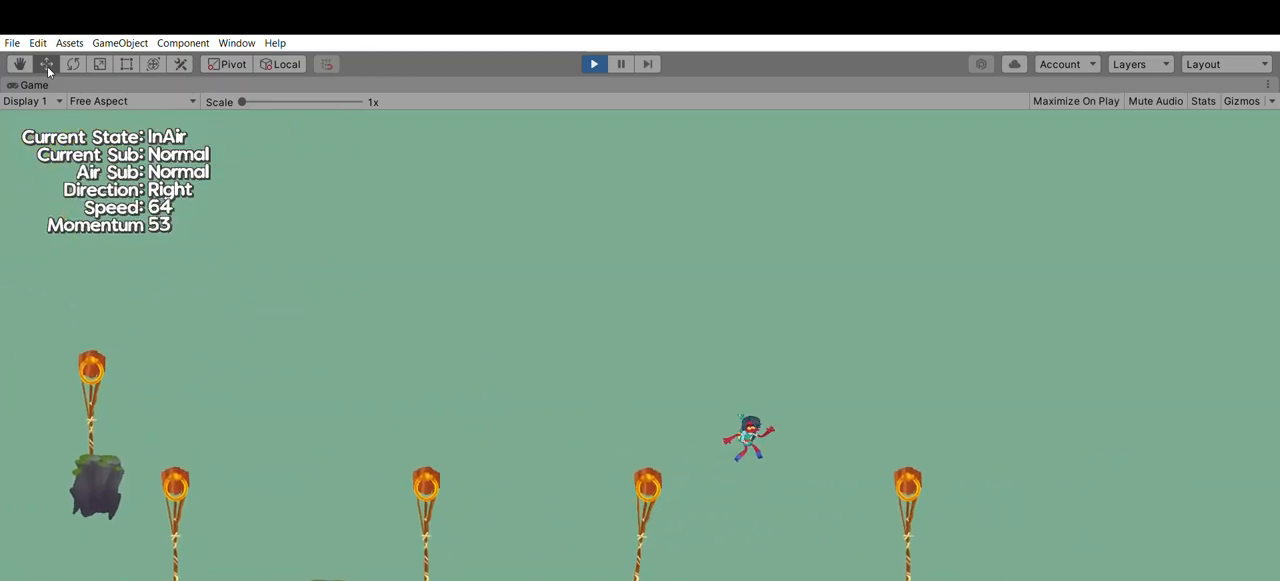
{"buttons": [], "left_stick": "right", "events": []}